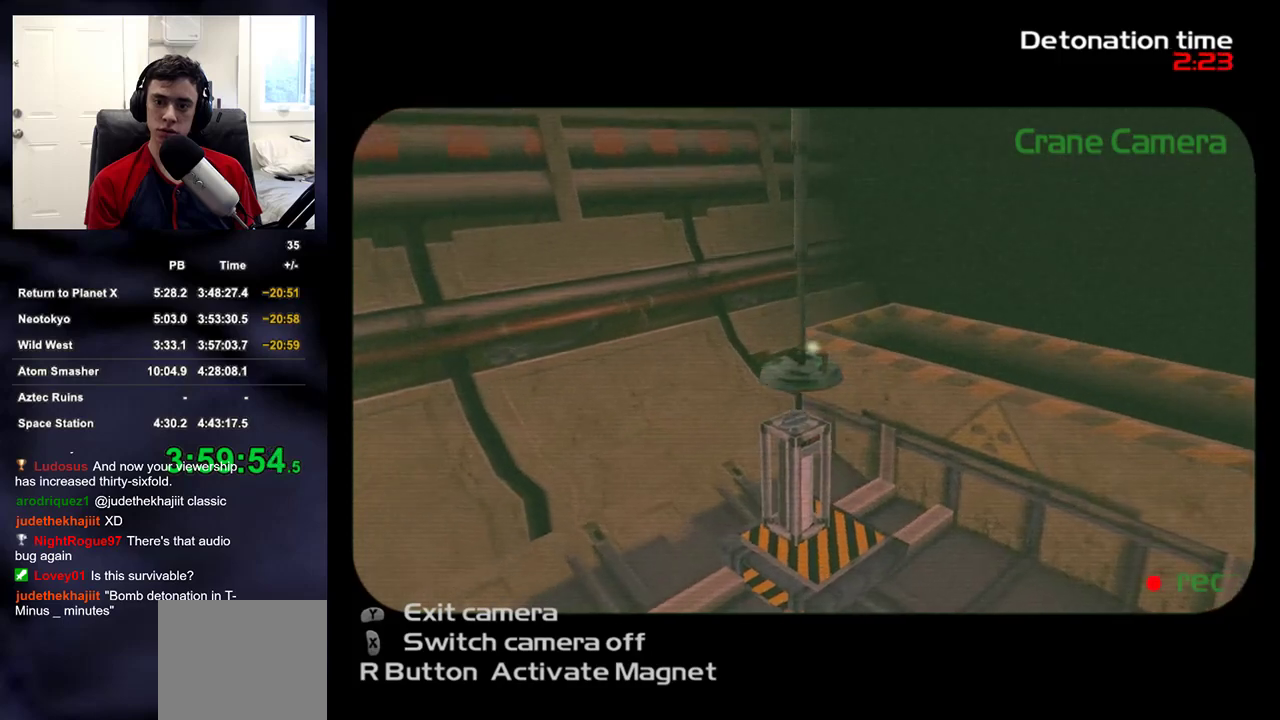
Gameplay with a controller (PlayStation layout); each line is a JSON object with the inputs held at the frame after it. "events" lists button and stick changes between this image and that frame as [ms after this image, input, new state], when the widget could be followed in between.
{"buttons": [], "left_stick": "left", "right_stick": "center", "events": [[33, "left_stick", "center"], [133, "left_stick", "left"], [200, "left_stick", "center"], [350, "left_stick", "left"], [400, "left_stick", "center"], [500, "left_stick", "left"]]}
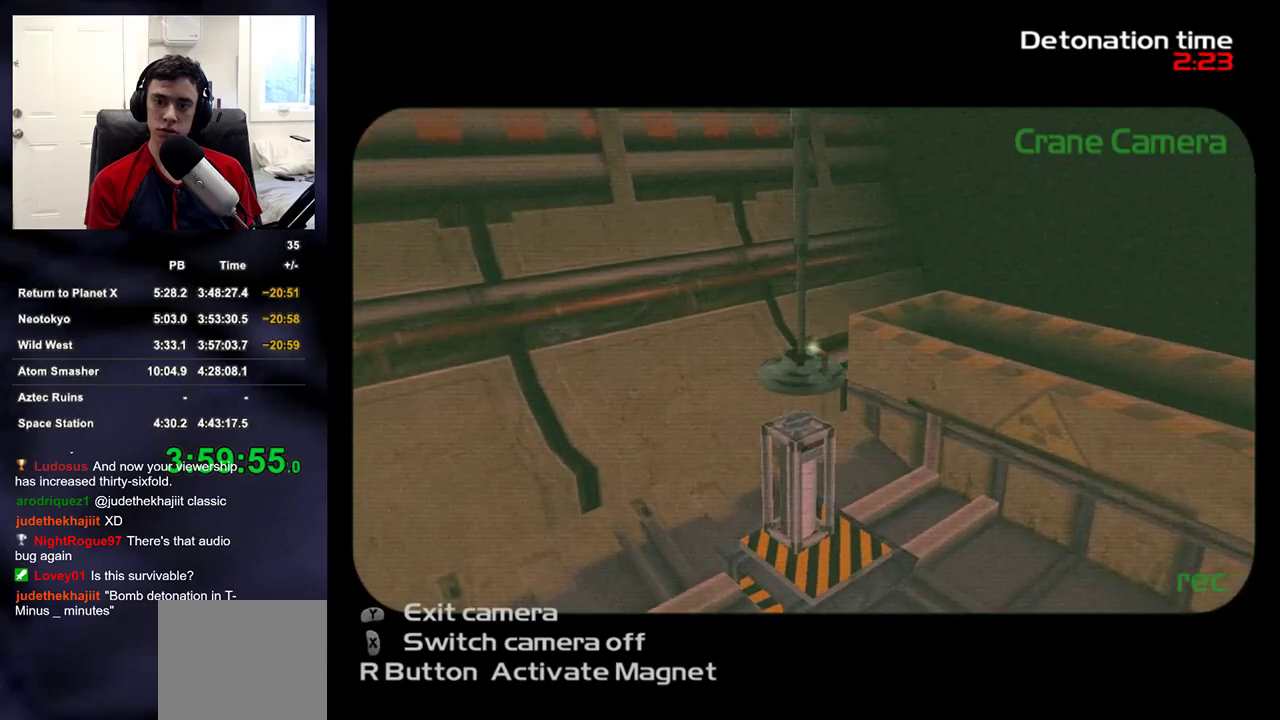
{"buttons": [], "left_stick": "left", "right_stick": "center", "events": [[100, "left_stick", "center"], [167, "left_stick", "left"], [433, "left_stick", "center"], [483, "left_stick", "left"]]}
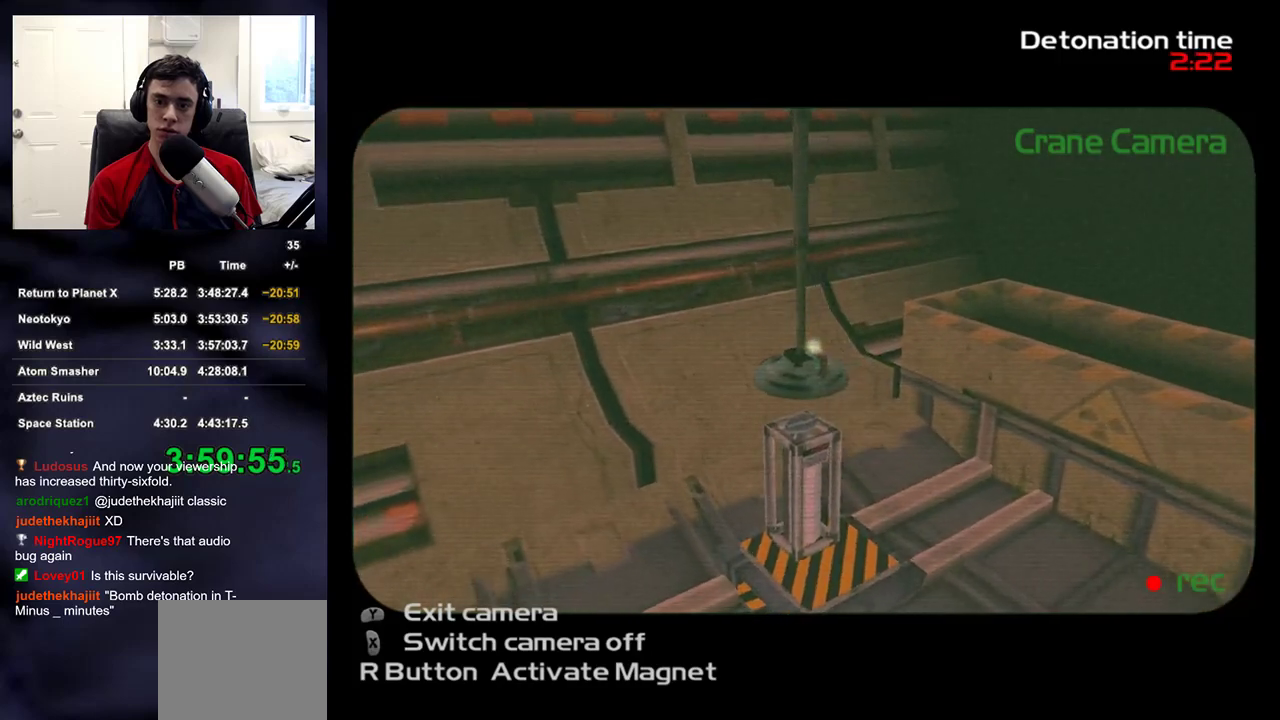
{"buttons": [], "left_stick": "left", "right_stick": "center", "events": [[267, "left_stick", "center"], [333, "left_stick", "left"], [400, "left_stick", "center"], [467, "left_stick", "left"]]}
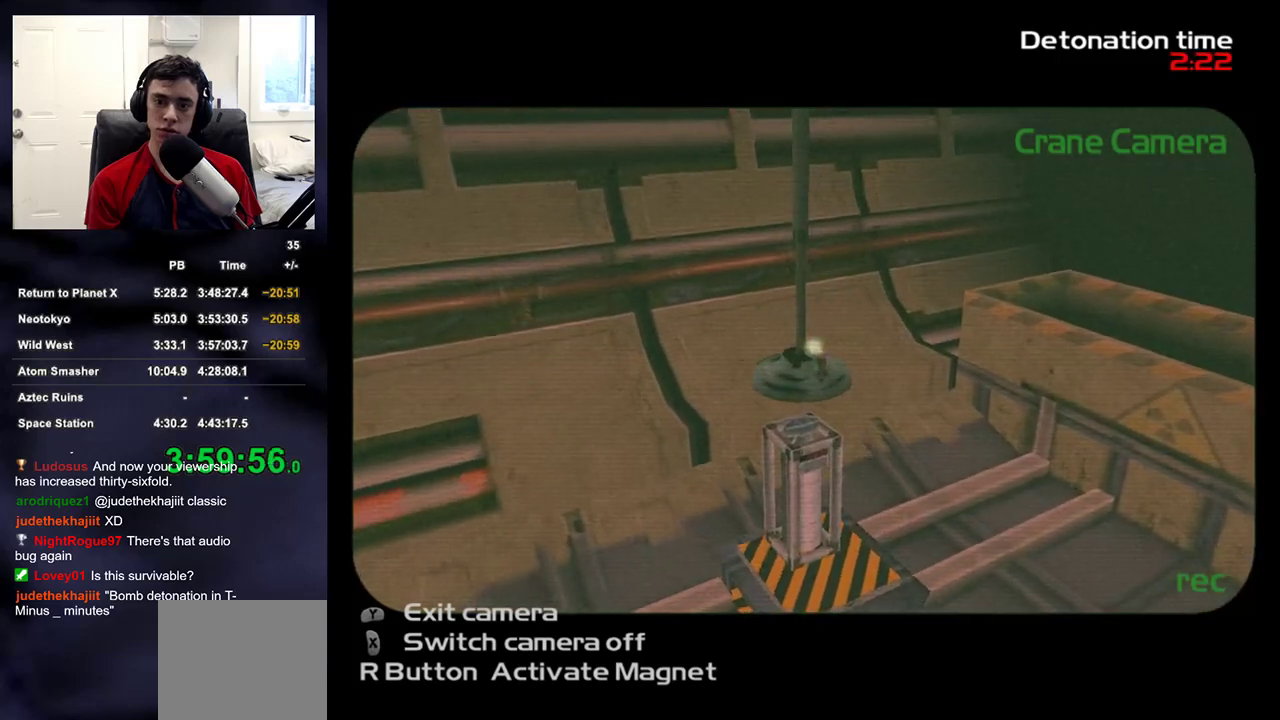
{"buttons": [], "left_stick": "left", "right_stick": "center"}
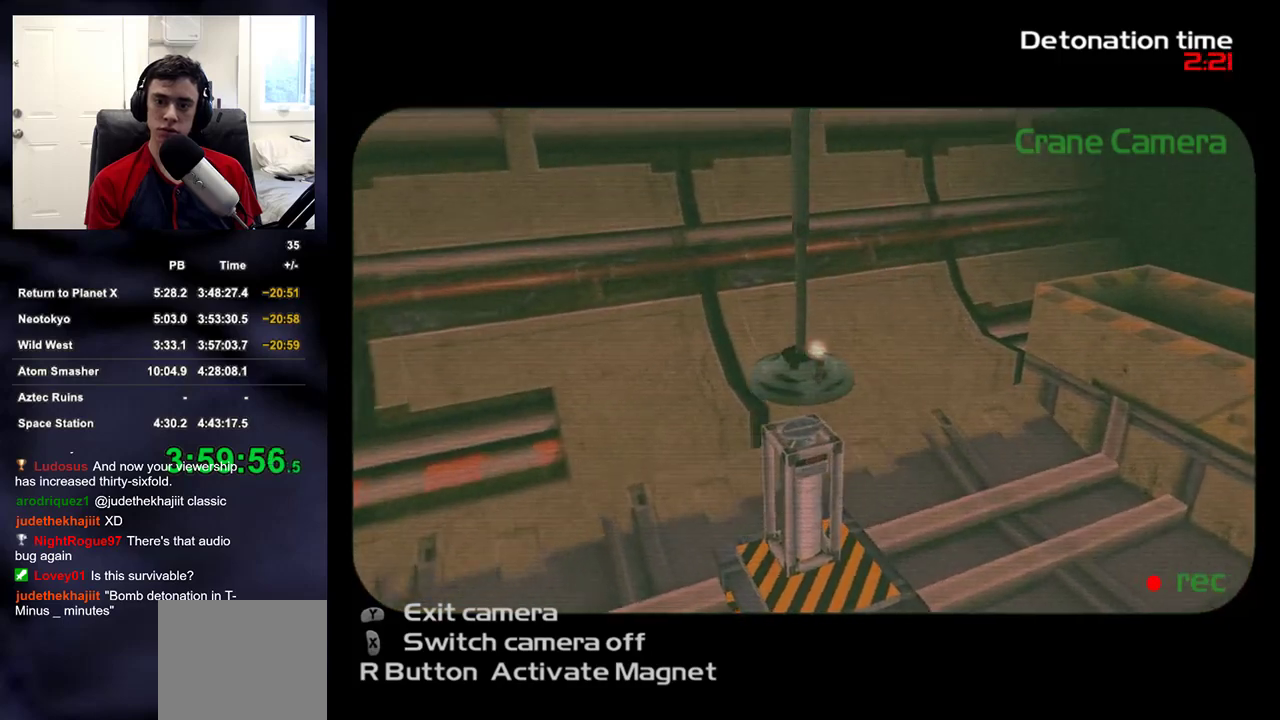
{"buttons": [], "left_stick": "center", "right_stick": "center"}
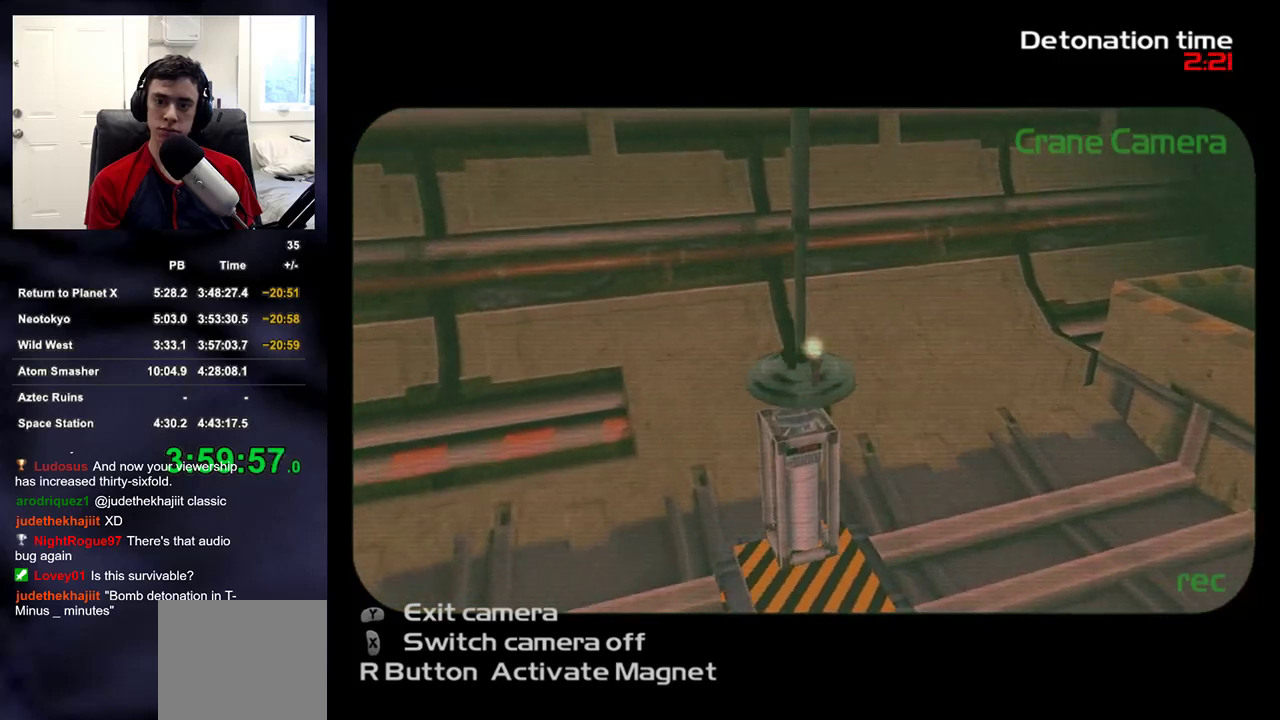
{"buttons": [], "left_stick": "up-right", "right_stick": "center", "events": [[333, "left_stick", "up-right"]]}
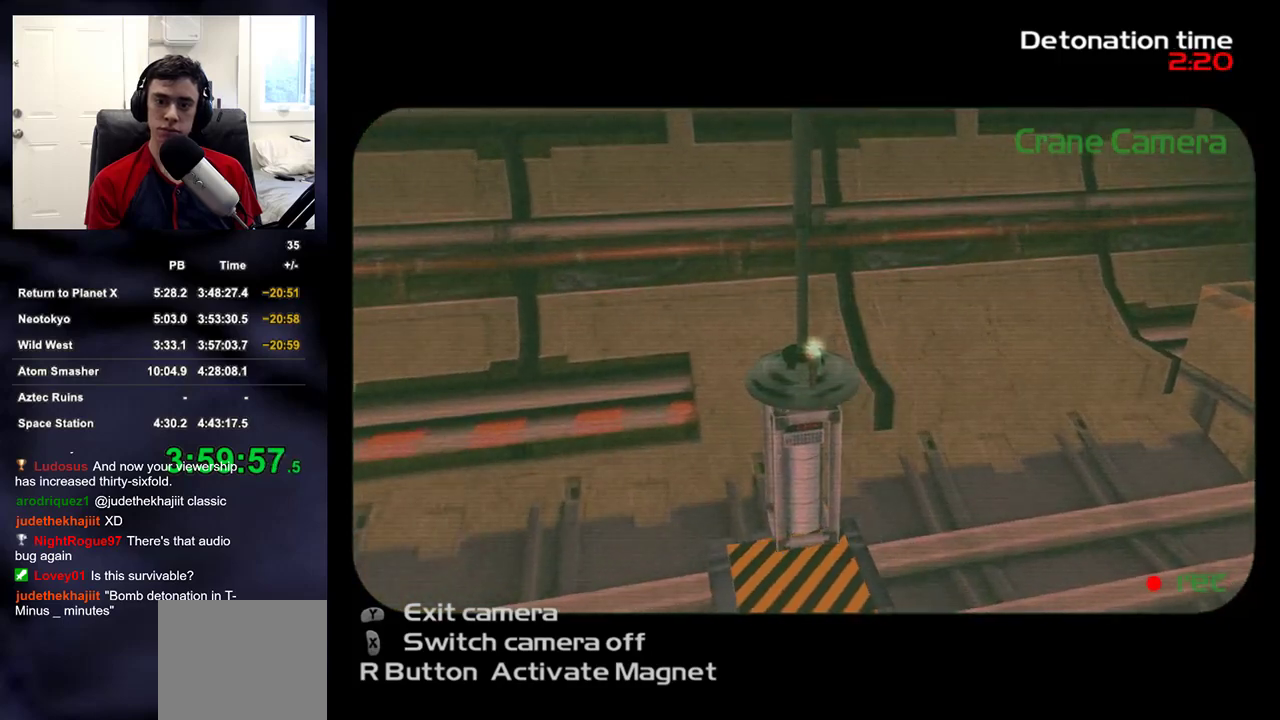
{"buttons": [], "left_stick": "up-right", "right_stick": "center", "events": []}
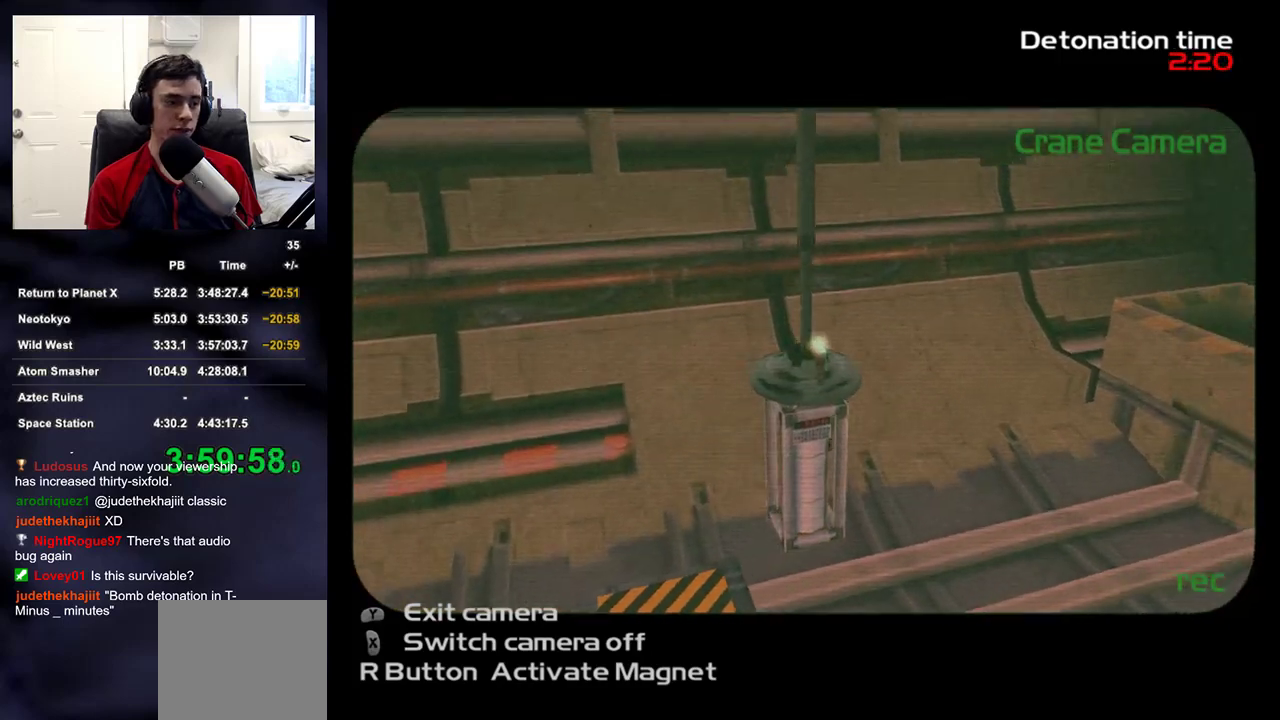
{"buttons": [], "left_stick": "right", "right_stick": "center", "events": [[17, "left_stick", "right"], [183, "right_stick", "right"], [233, "right_stick", "center"]]}
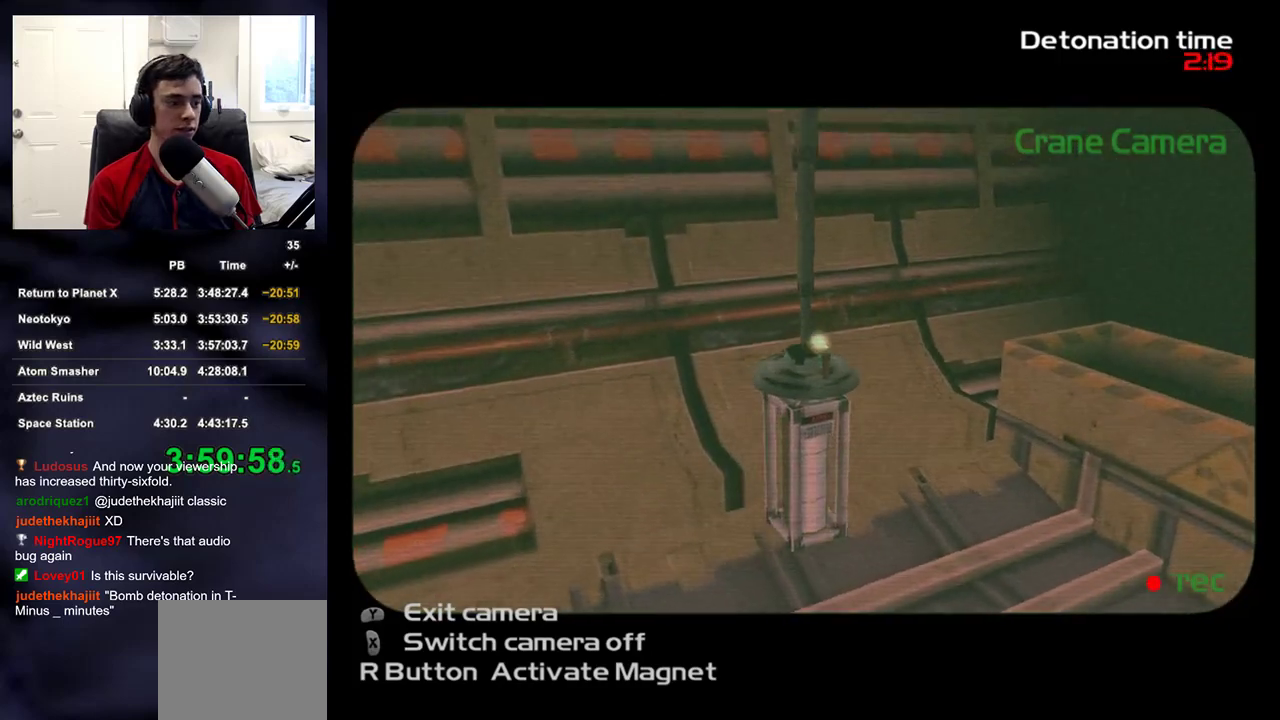
{"buttons": [], "left_stick": "right", "right_stick": "center", "events": []}
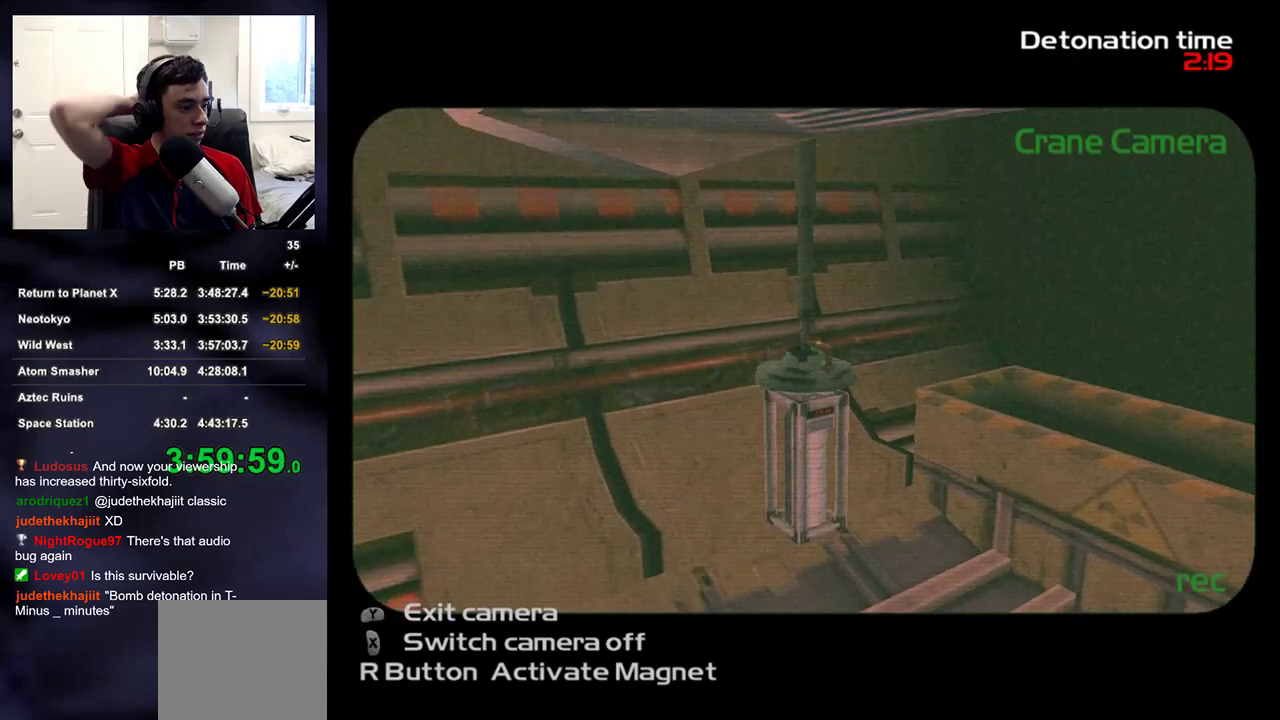
{"buttons": [], "left_stick": "right", "right_stick": "center", "events": []}
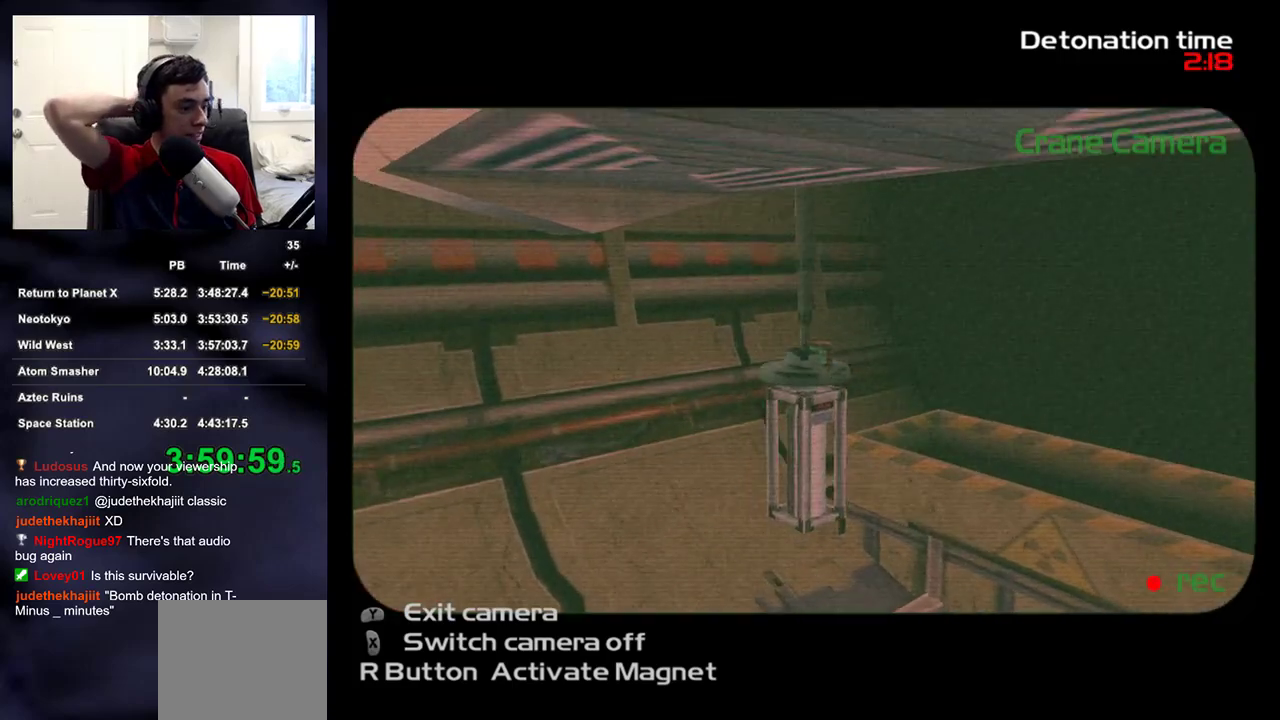
{"buttons": [], "left_stick": "right", "right_stick": "center", "events": []}
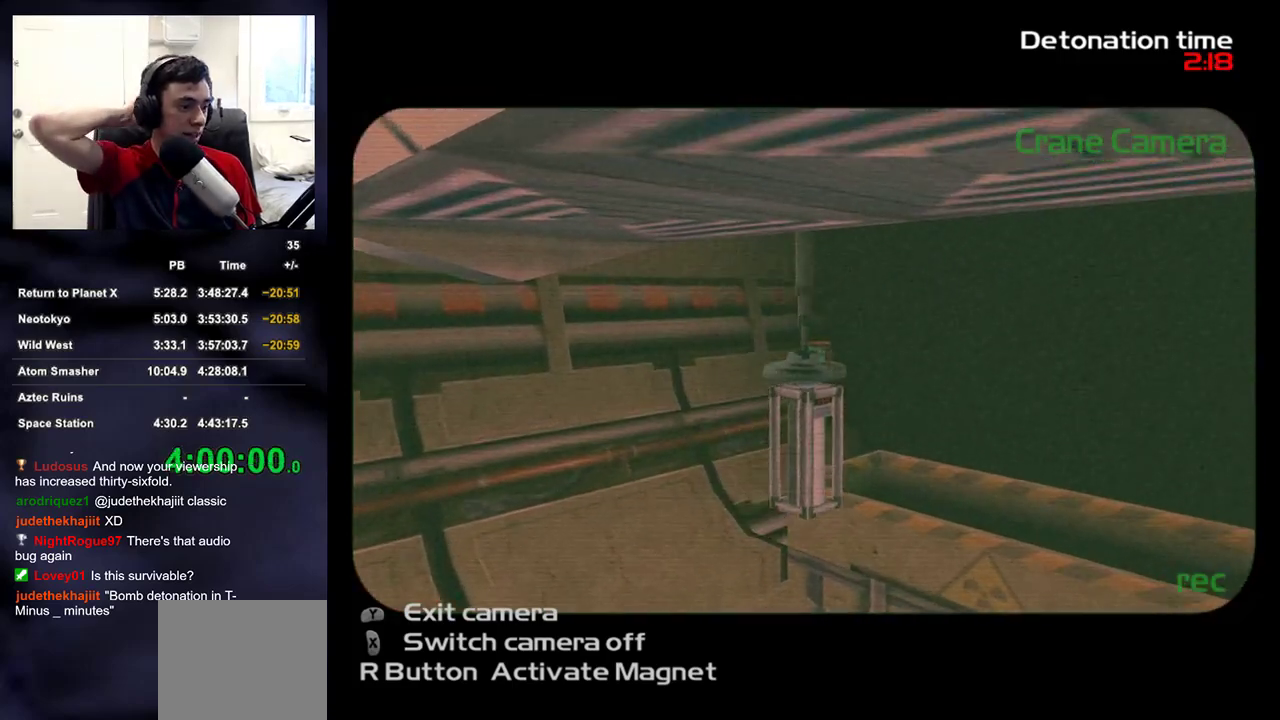
{"buttons": [], "left_stick": "right", "right_stick": "center", "events": []}
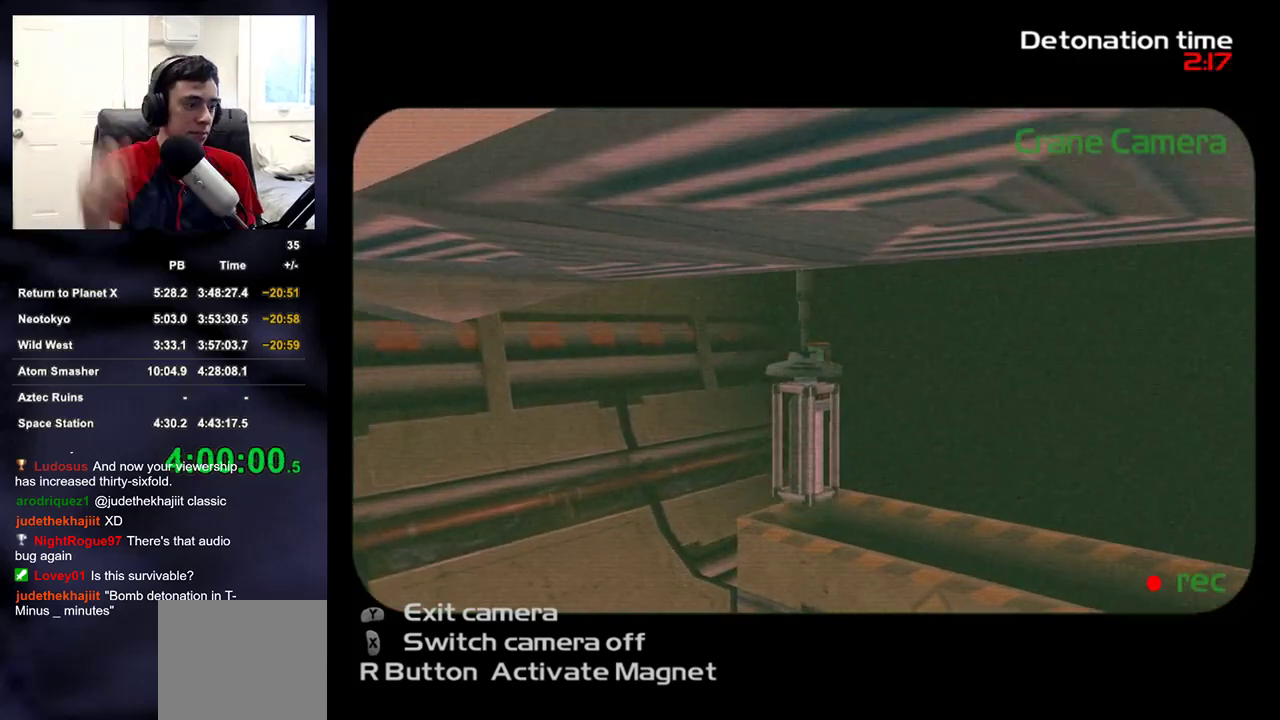
{"buttons": [], "left_stick": "right", "right_stick": "center", "events": []}
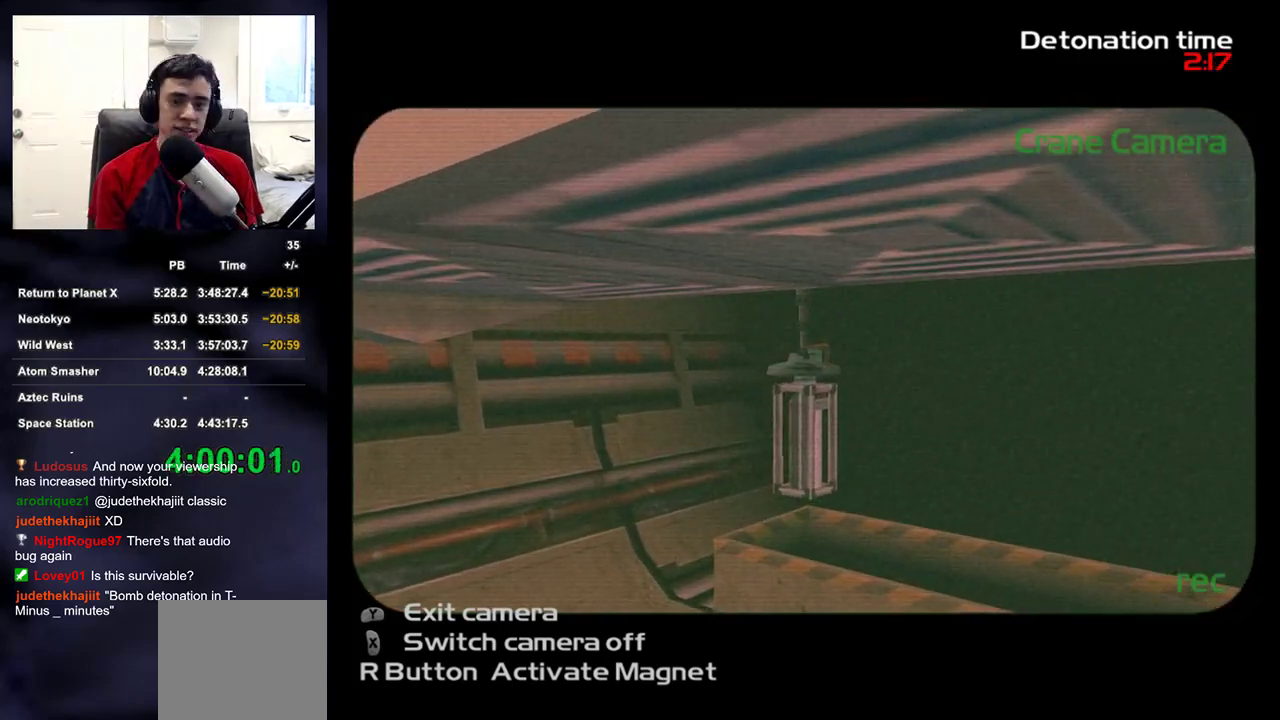
{"buttons": [], "left_stick": "right", "right_stick": "center", "events": []}
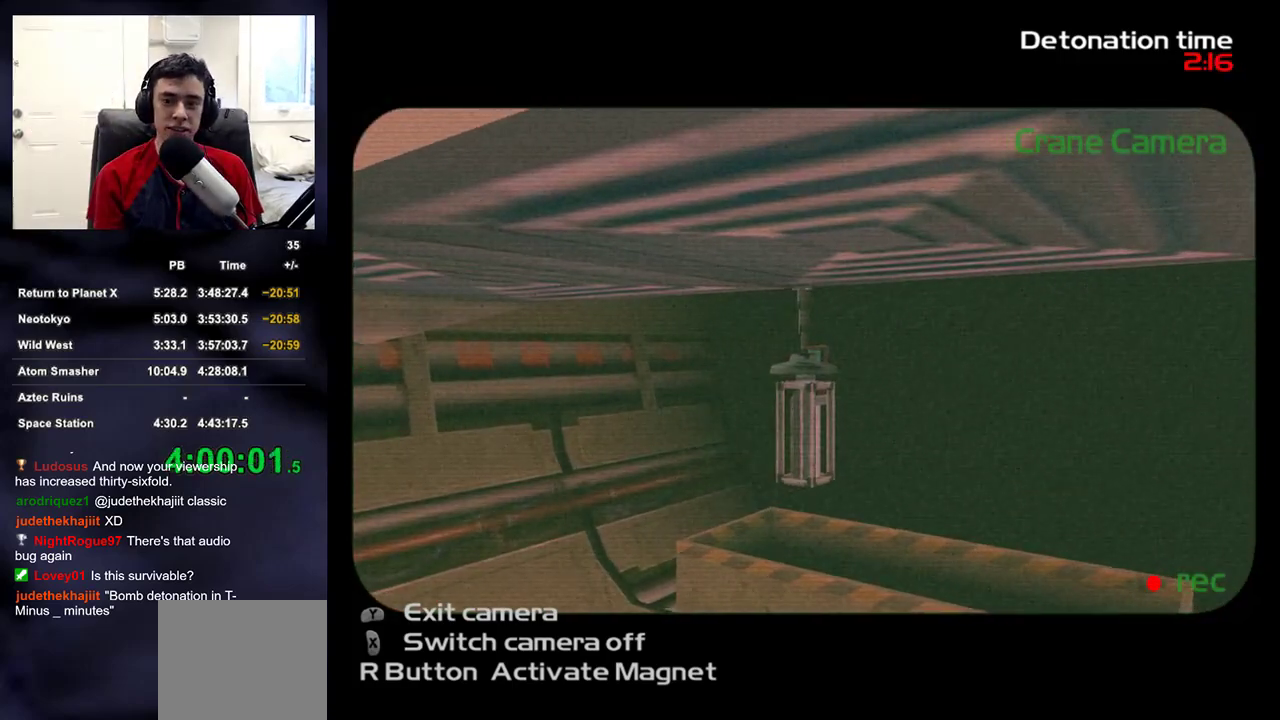
{"buttons": [], "left_stick": "right", "right_stick": "center", "events": [[283, "R2", "down"], [350, "SQUARE", "down"], [417, "R2", "up"], [433, "SQUARE", "up"]]}
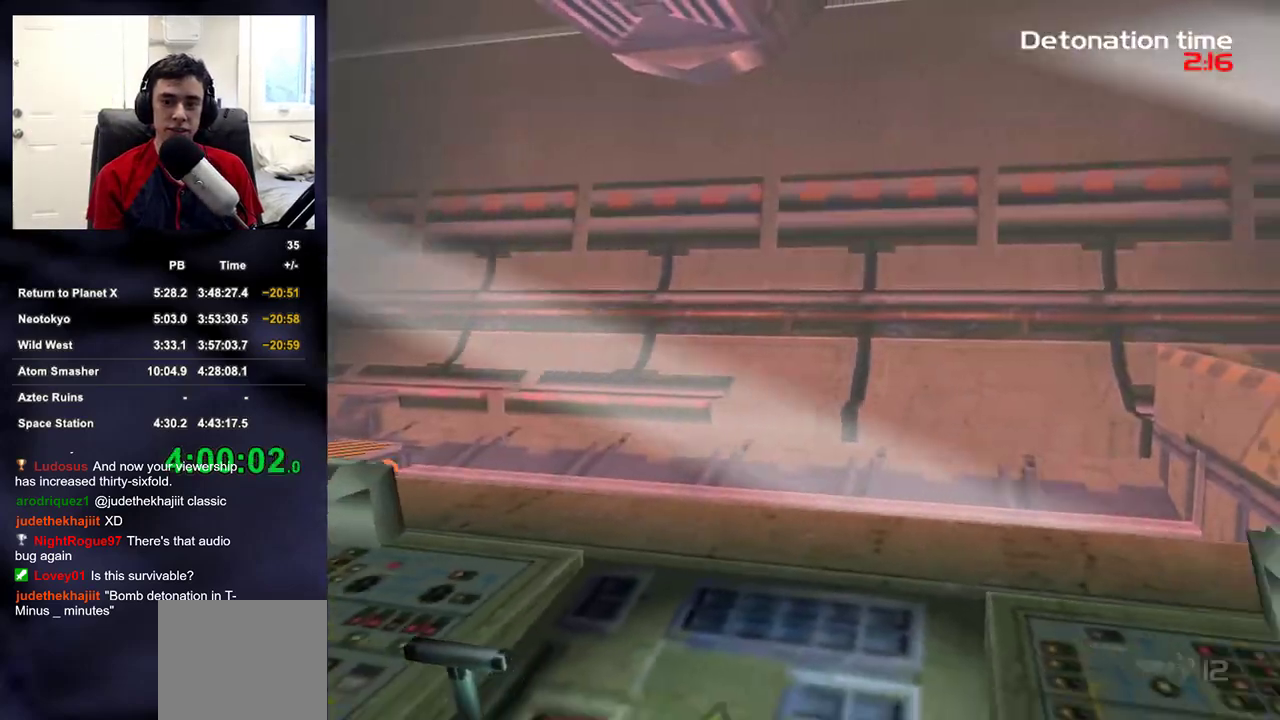
{"buttons": [], "left_stick": "right", "right_stick": "right", "events": [[33, "left_stick", "down-right"], [50, "right_stick", "right"], [433, "left_stick", "right"]]}
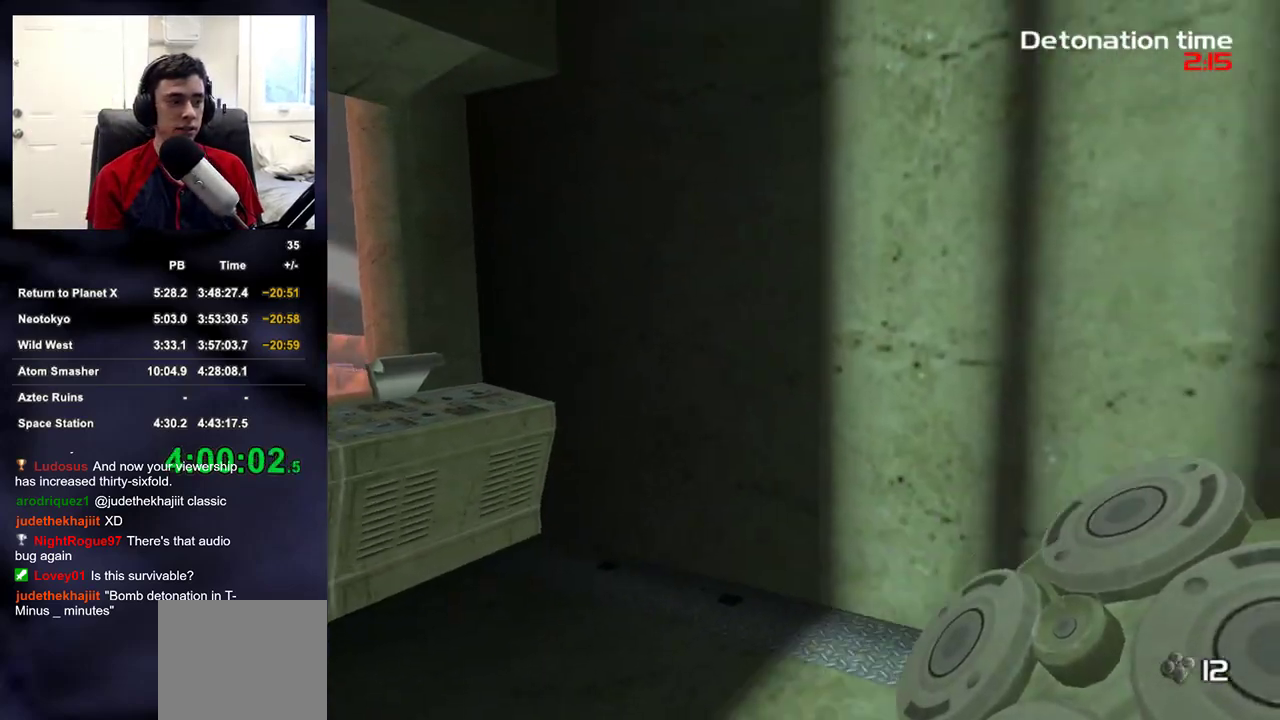
{"buttons": [], "left_stick": "up-right", "right_stick": "right", "events": [[167, "left_stick", "up-right"]]}
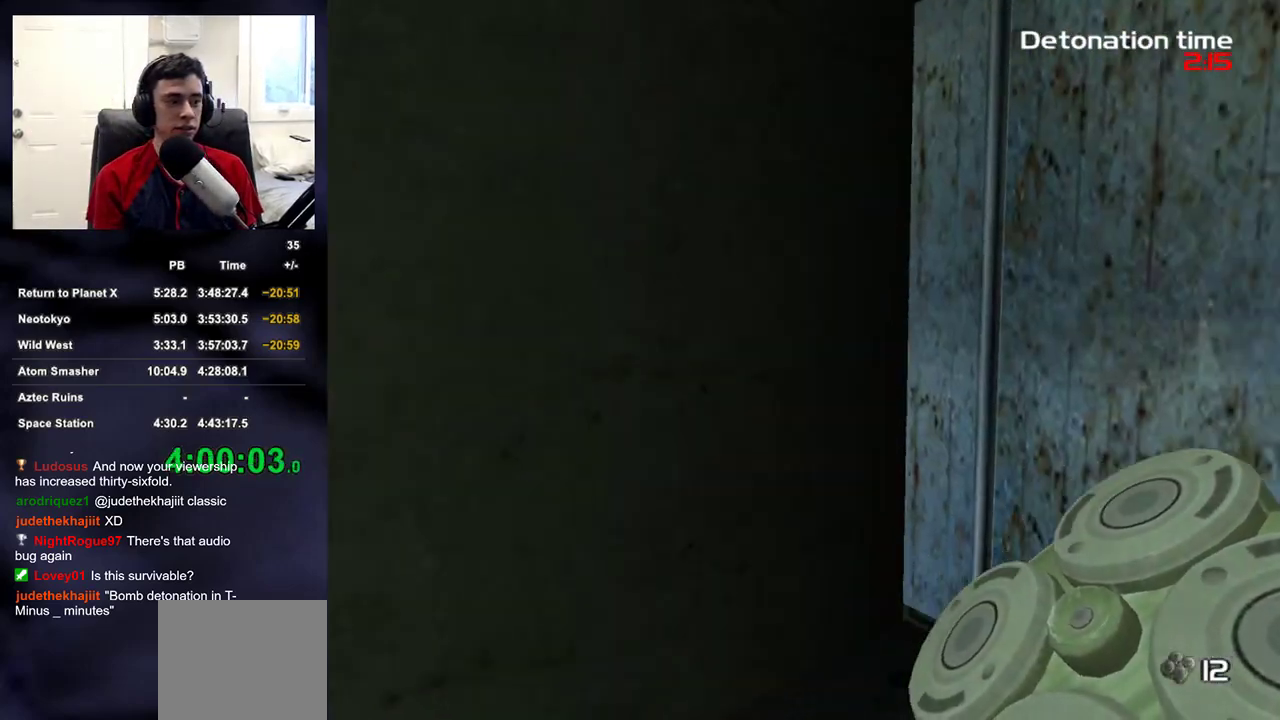
{"buttons": [], "left_stick": "up", "right_stick": "right", "events": [[100, "SQUARE", "down"], [133, "left_stick", "up"], [167, "right_stick", "center"], [200, "SQUARE", "up"], [383, "right_stick", "right"]]}
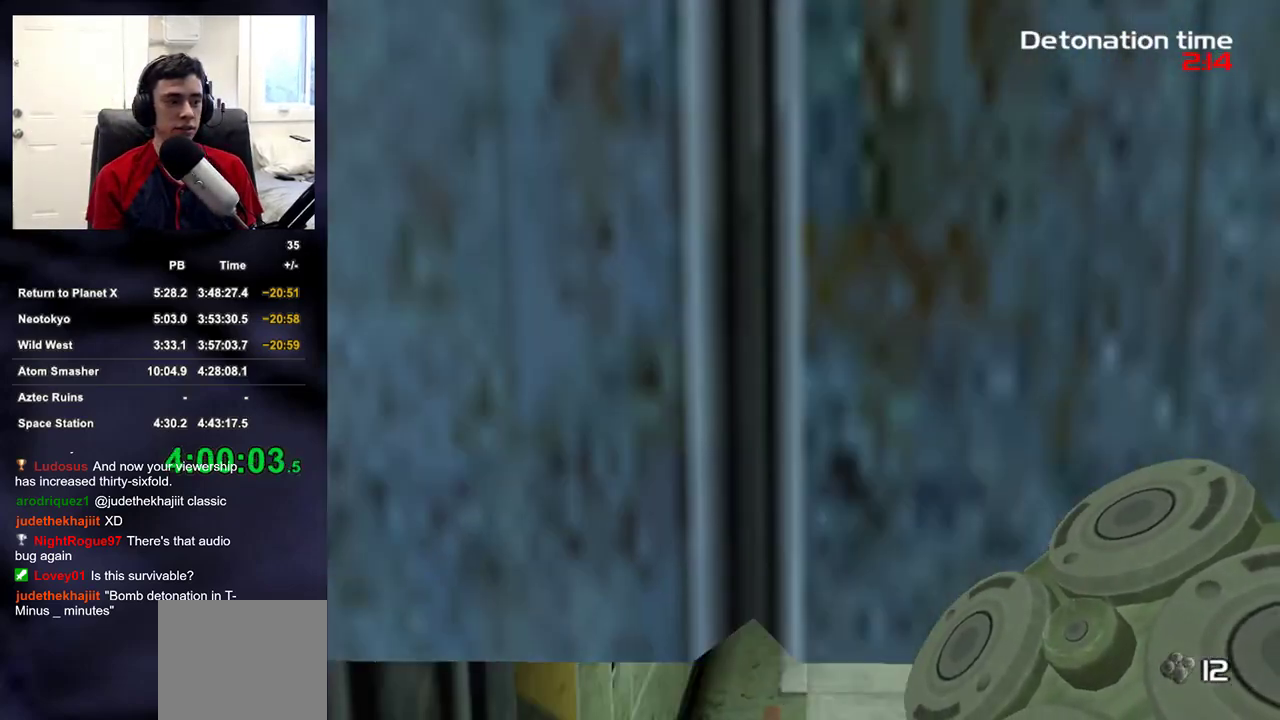
{"buttons": [], "left_stick": "up", "right_stick": "center", "events": [[33, "right_stick", "center"]]}
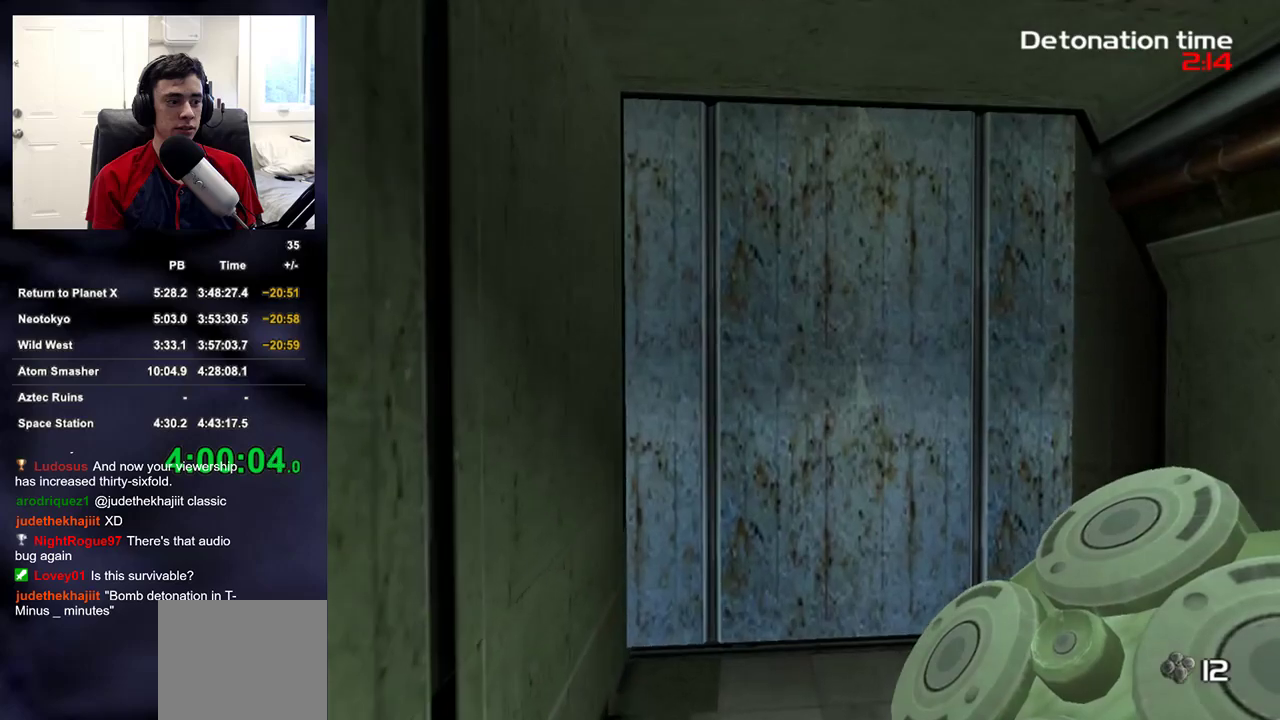
{"buttons": [], "left_stick": "up", "right_stick": "center", "events": [[267, "SQUARE", "down"], [367, "SQUARE", "up"]]}
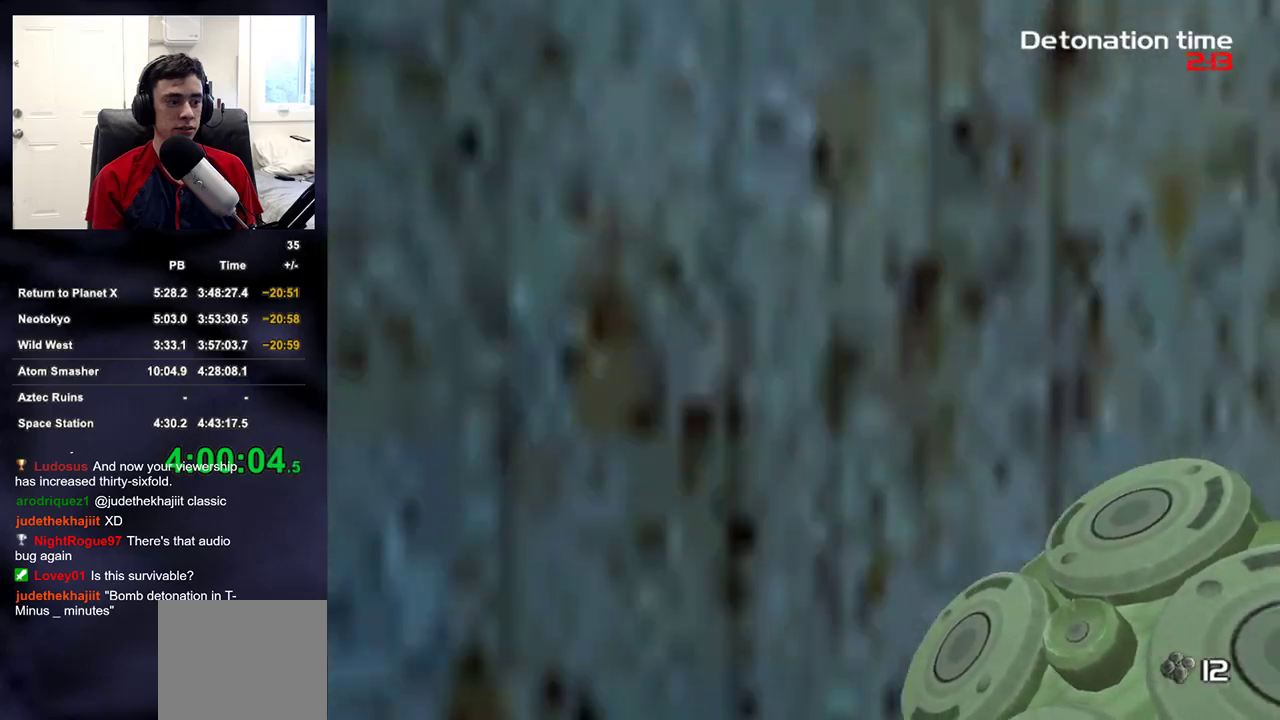
{"buttons": [], "left_stick": "up", "right_stick": "center", "events": [[150, "DPAD_LEFT", "down"], [250, "right_stick", "right"], [267, "DPAD_LEFT", "up"], [367, "right_stick", "center"]]}
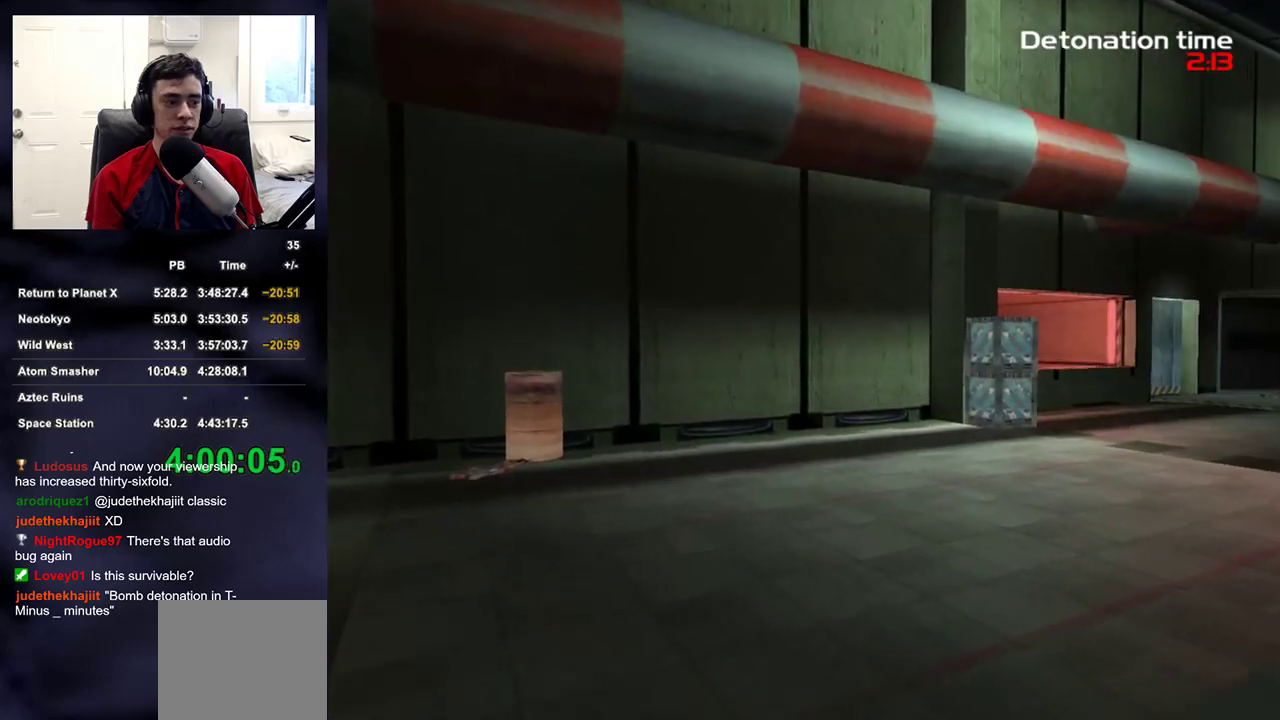
{"buttons": [], "left_stick": "up", "right_stick": "center", "events": [[117, "right_stick", "right"], [250, "right_stick", "center"]]}
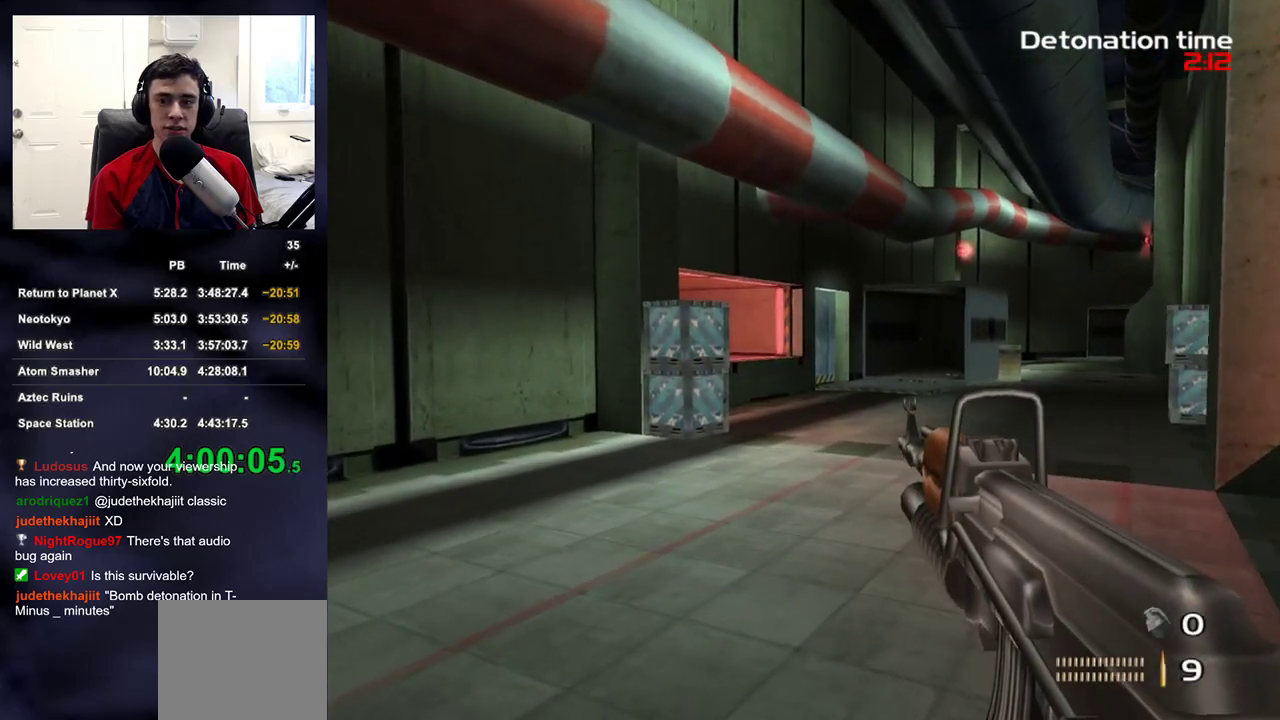
{"buttons": ["DPAD_RIGHT"], "left_stick": "up", "right_stick": "up-left", "events": [[100, "left_stick", "up-left"], [133, "right_stick", "left"], [383, "left_stick", "up"], [400, "right_stick", "up-left"], [467, "DPAD_RIGHT", "down"]]}
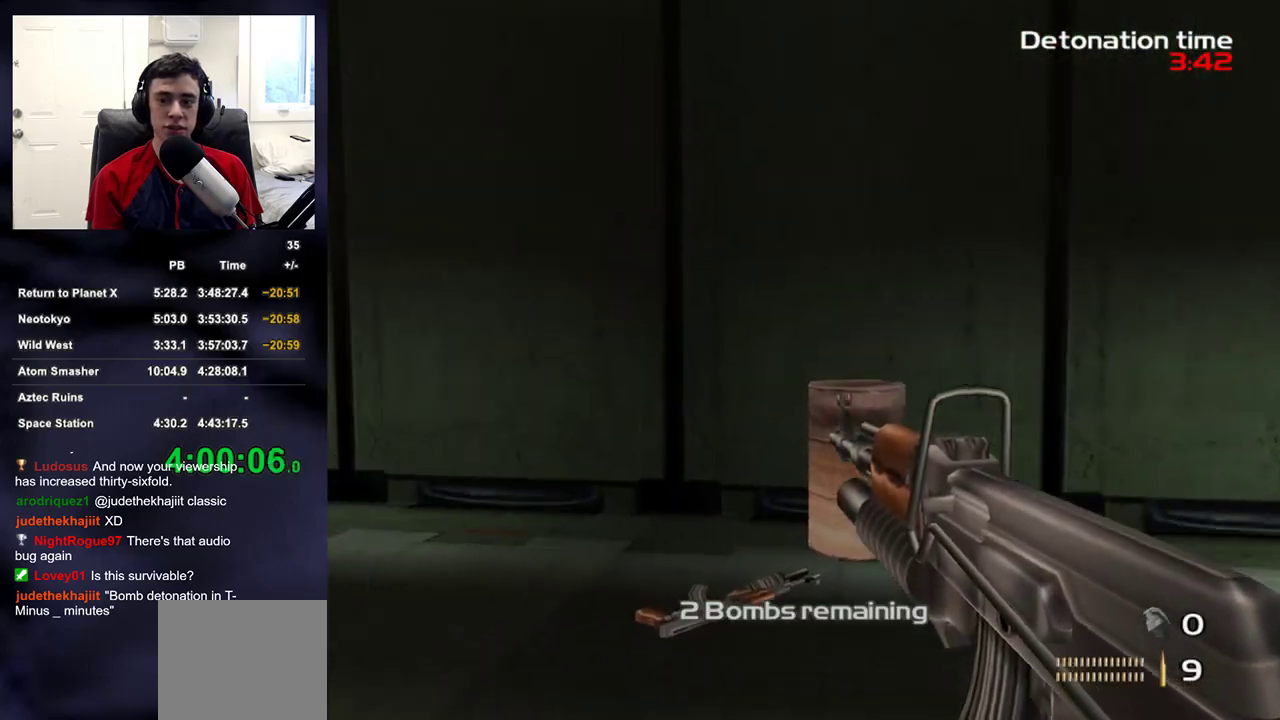
{"buttons": [], "left_stick": "up-right", "right_stick": "down-left"}
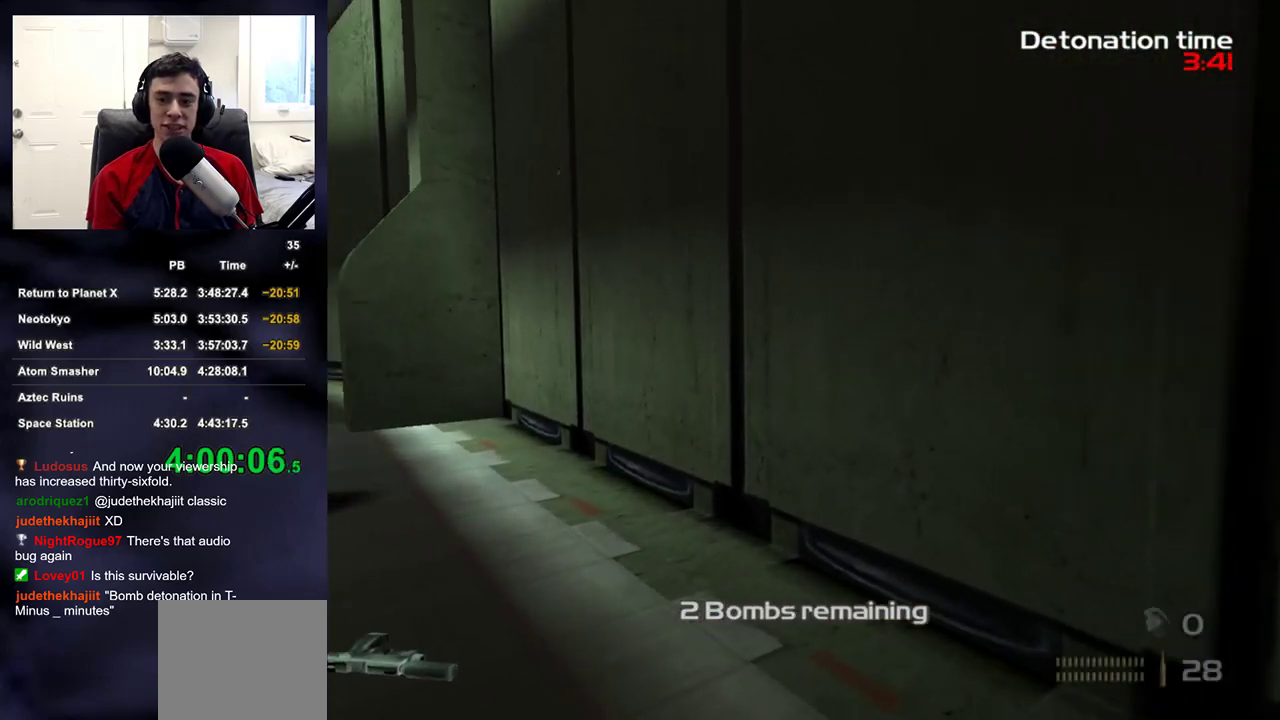
{"buttons": [], "left_stick": "up", "right_stick": "center", "events": [[33, "right_stick", "left"], [117, "left_stick", "up"], [133, "right_stick", "up-left"], [317, "right_stick", "center"], [417, "DPAD_RIGHT", "down"], [500, "DPAD_RIGHT", "up"]]}
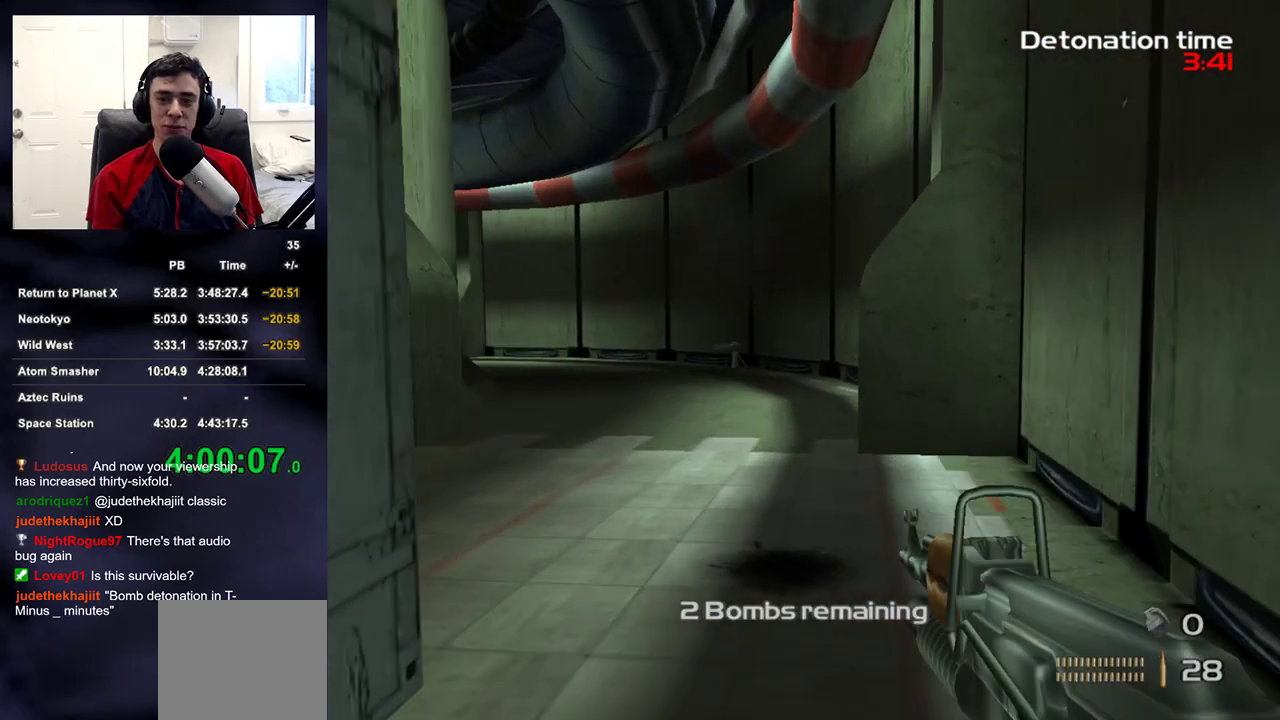
{"buttons": [], "left_stick": "up", "right_stick": "right", "events": [[17, "DPAD_LEFT", "down"], [100, "DPAD_LEFT", "up"], [117, "right_stick", "up-left"], [233, "left_stick", "up-right"], [233, "right_stick", "center"], [433, "left_stick", "up"], [500, "right_stick", "right"]]}
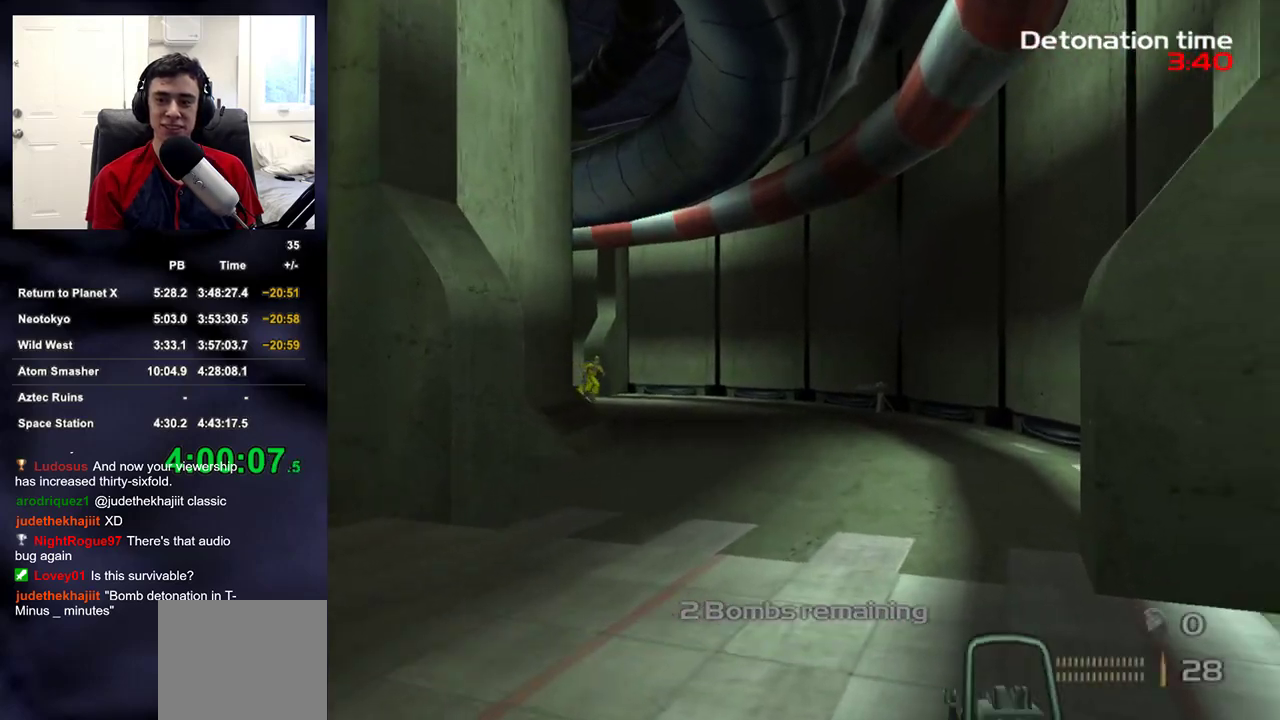
{"buttons": ["R2"], "left_stick": "up-right", "right_stick": "center", "events": [[67, "right_stick", "center"], [150, "L2", "down"], [200, "left_stick", "up-left"], [250, "L2", "up"], [300, "left_stick", "center"], [450, "left_stick", "up-right"], [483, "R2", "down"]]}
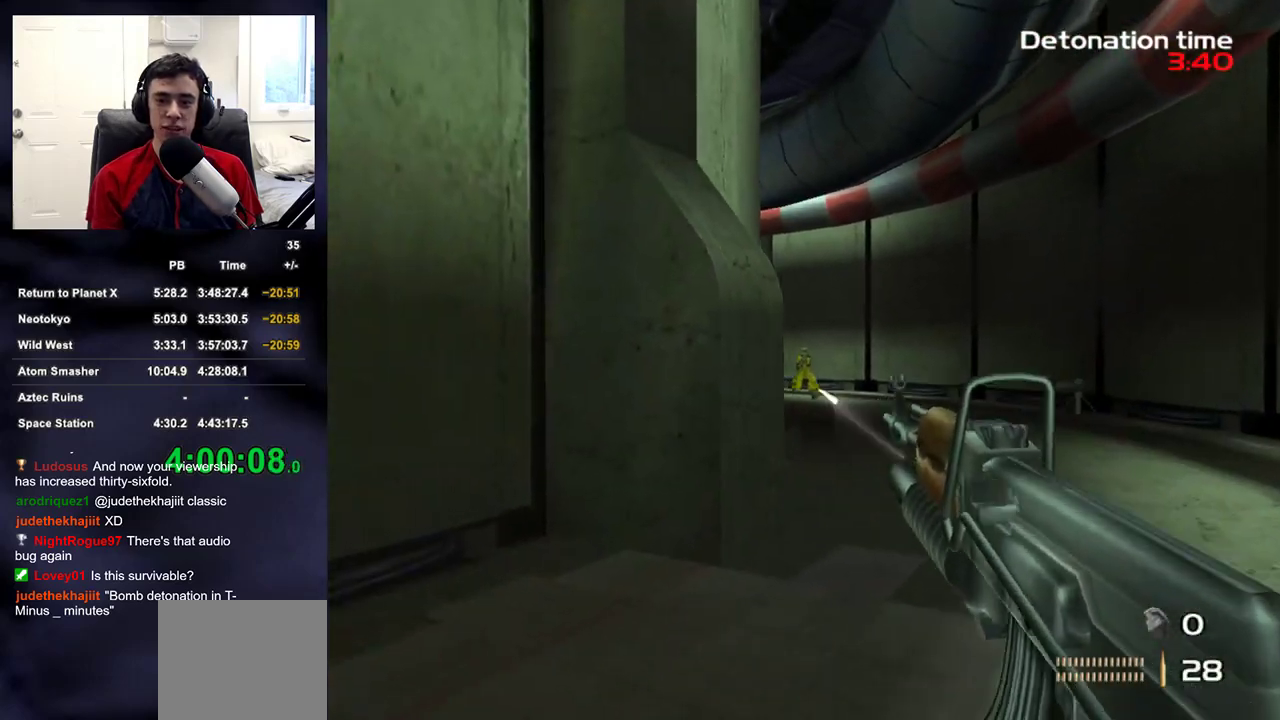
{"buttons": ["L2", "R2"], "left_stick": "left", "right_stick": "center"}
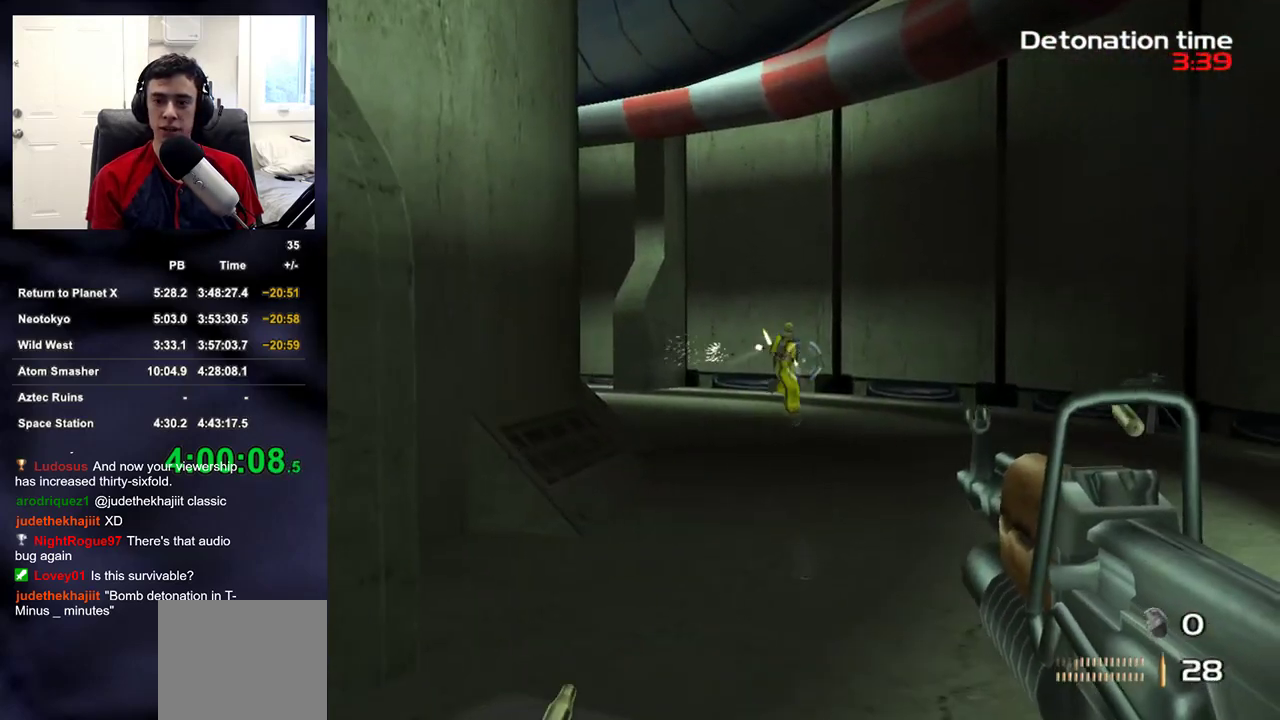
{"buttons": ["L2", "R2"], "left_stick": "center", "right_stick": "up"}